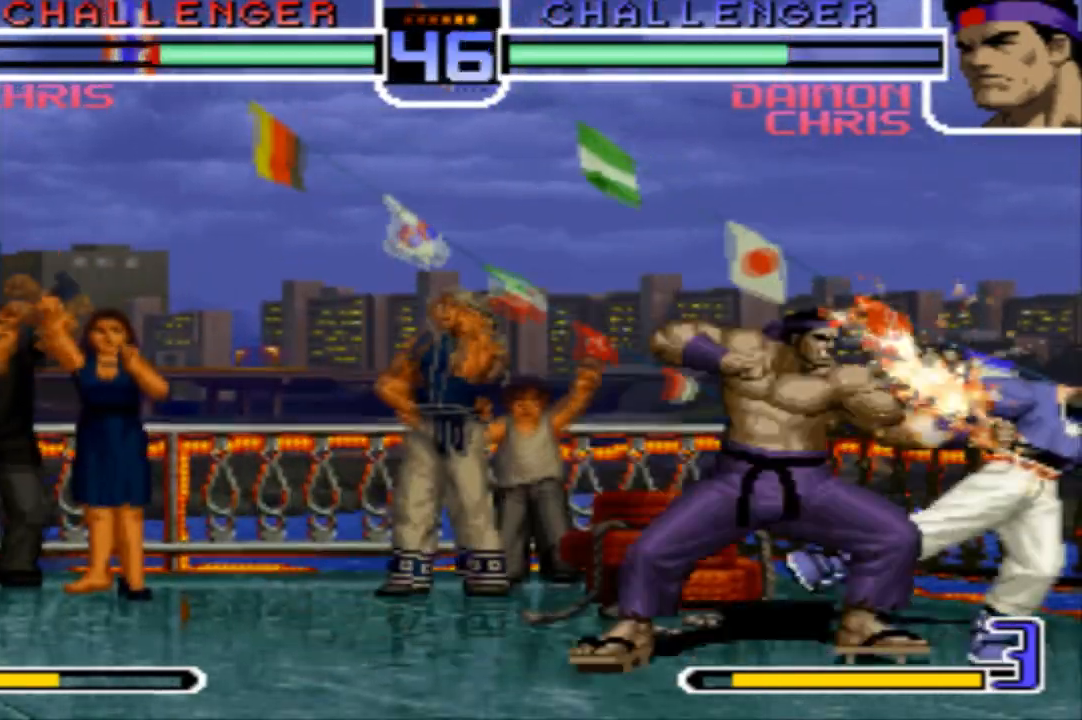
Gameplay with a controller (arcade stick); each line is a JSON object with the inputs held at the frame after it. "events" lists button and stick changes between this image and that frame as [ms after this image, input, new state], when the widget could be followed in between. Not read: L3 R3.
{"buttons": [], "left_stick": "down-left", "events": [[33, "left_stick", "right"], [100, "left_stick", "down-right"], [267, "SQUARE", "down"], [367, "SQUARE", "up"], [400, "R1", "down"], [467, "R1", "up"], [500, "left_stick", "down-left"]]}
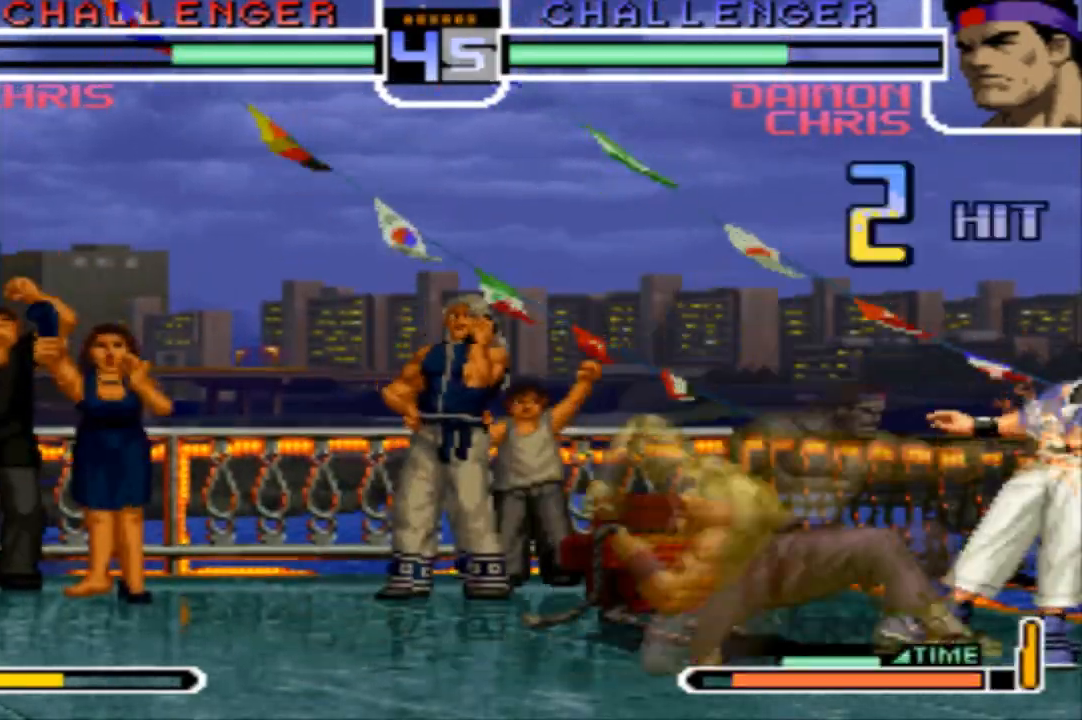
{"buttons": [], "left_stick": "center", "events": [[67, "left_stick", "up-left"], [167, "left_stick", "down-left"], [201, "R1", "down"], [201, "SQUARE", "down"], [267, "left_stick", "up-left"], [334, "left_stick", "center"], [367, "R1", "up"], [367, "SQUARE", "up"]]}
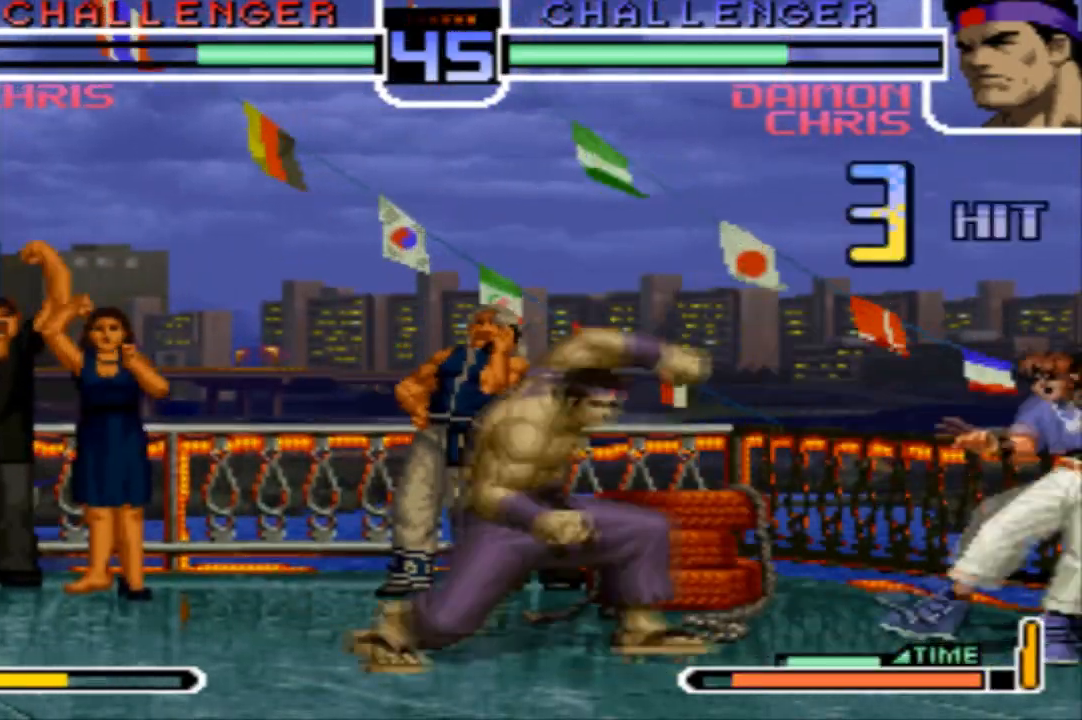
{"buttons": [], "left_stick": "center", "events": []}
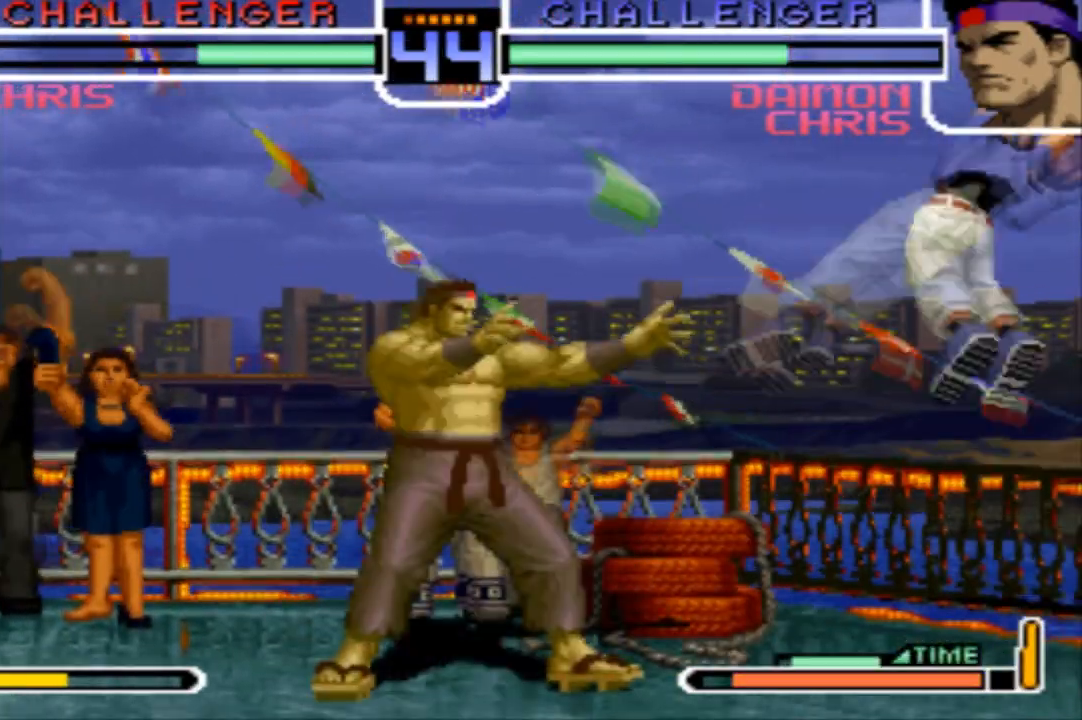
{"buttons": [], "left_stick": "down-left", "events": [[367, "left_stick", "down-left"]]}
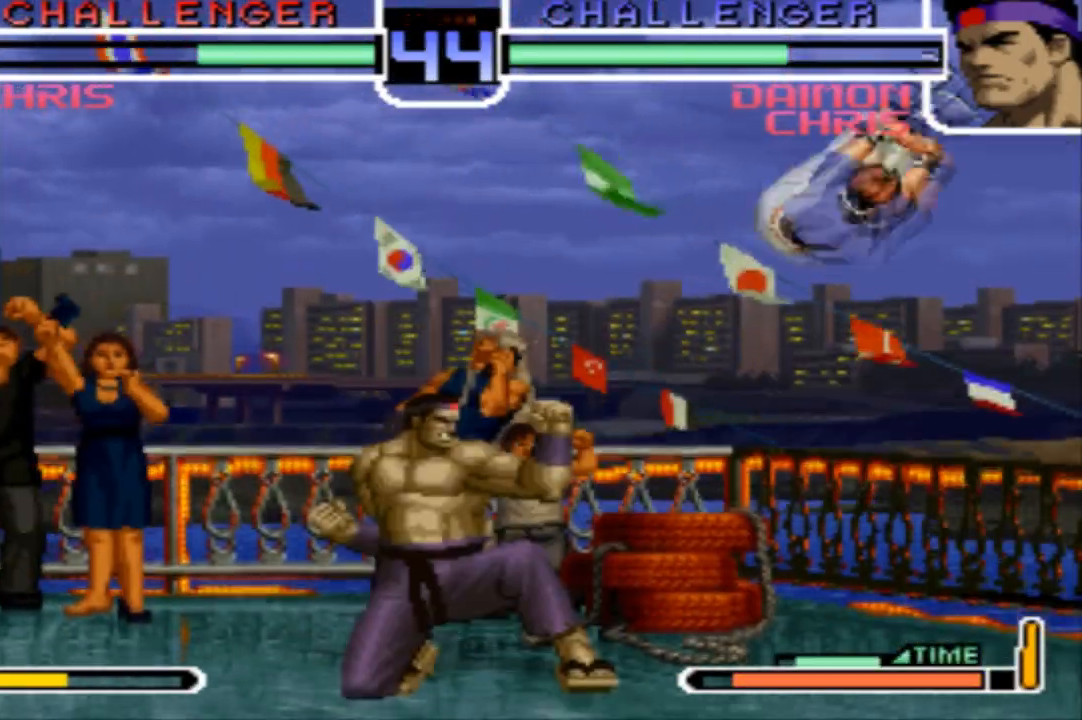
{"buttons": [], "left_stick": "left", "events": [[200, "left_stick", "left"], [267, "R1", "down"], [434, "R1", "up"]]}
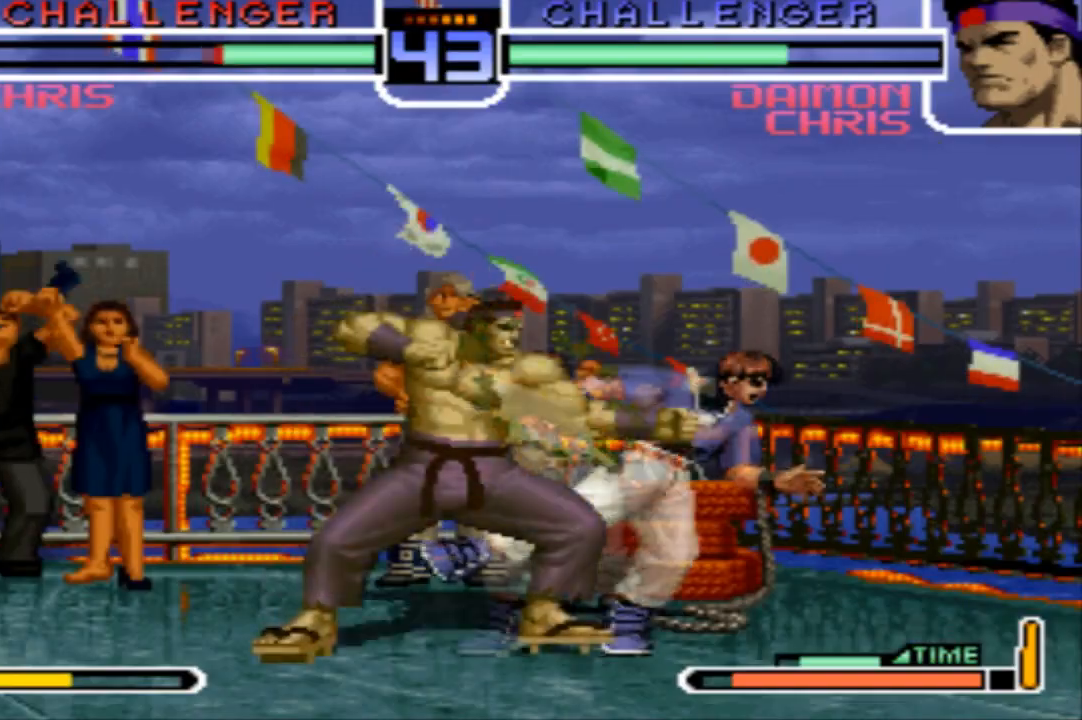
{"buttons": [], "left_stick": "center", "events": [[67, "left_stick", "down"], [134, "R1", "down"], [134, "left_stick", "right"], [200, "left_stick", "center"], [267, "R1", "up"]]}
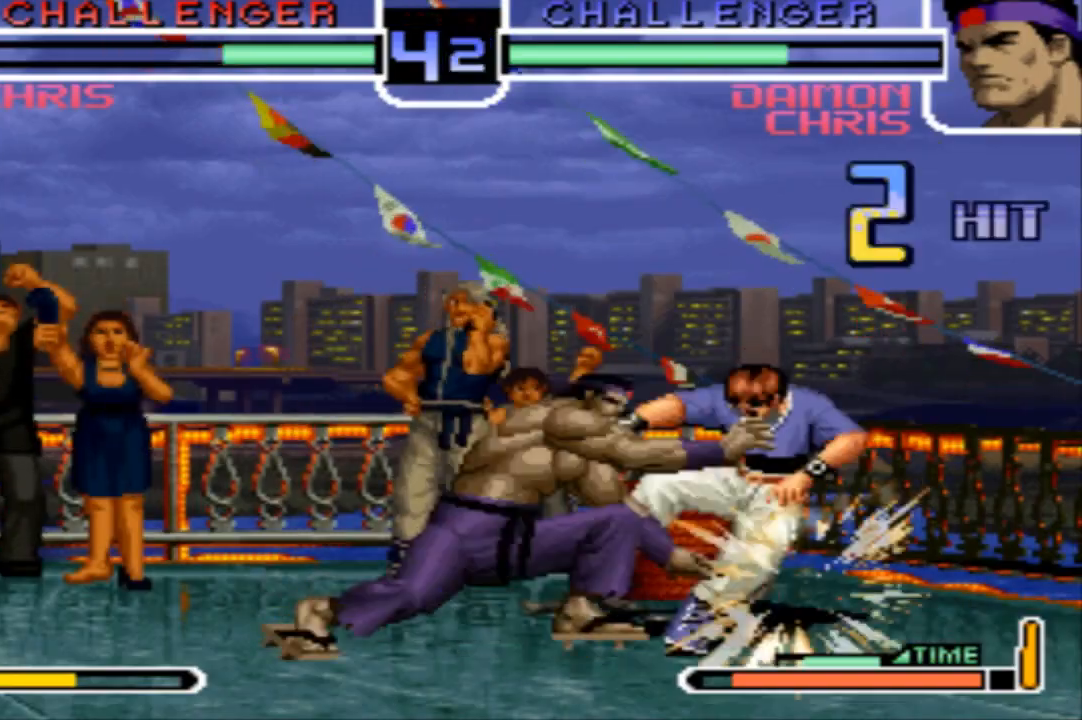
{"buttons": [], "left_stick": "center", "events": []}
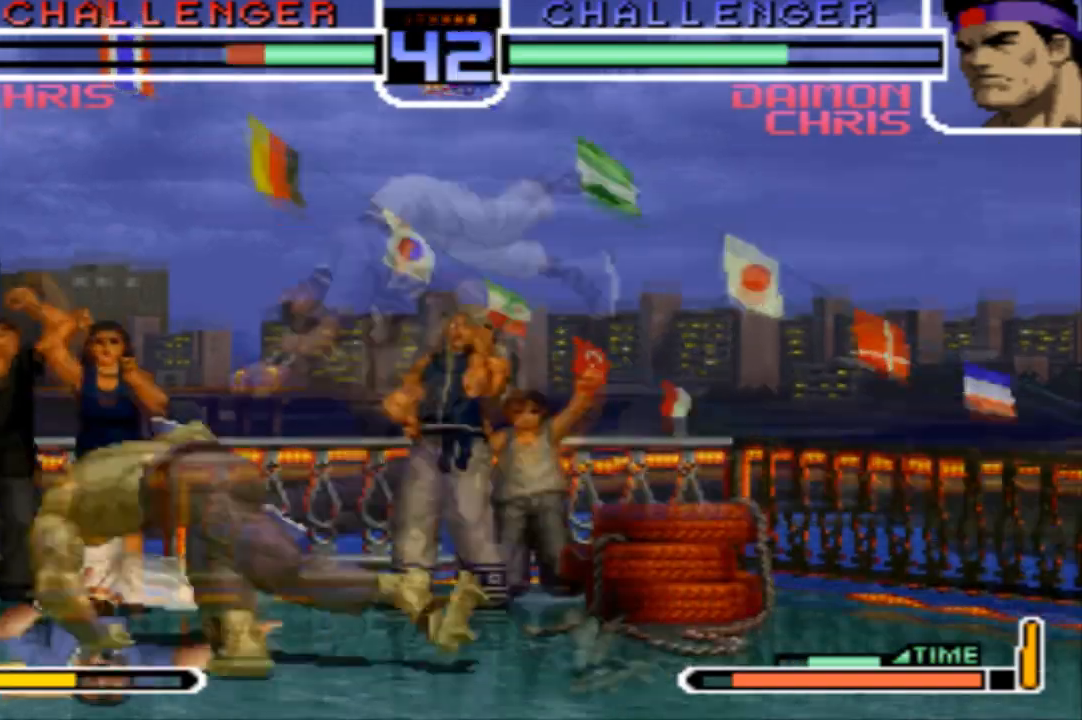
{"buttons": [], "left_stick": "up", "events": [[200, "left_stick", "right"], [300, "left_stick", "down"], [367, "left_stick", "left"], [434, "left_stick", "up"]]}
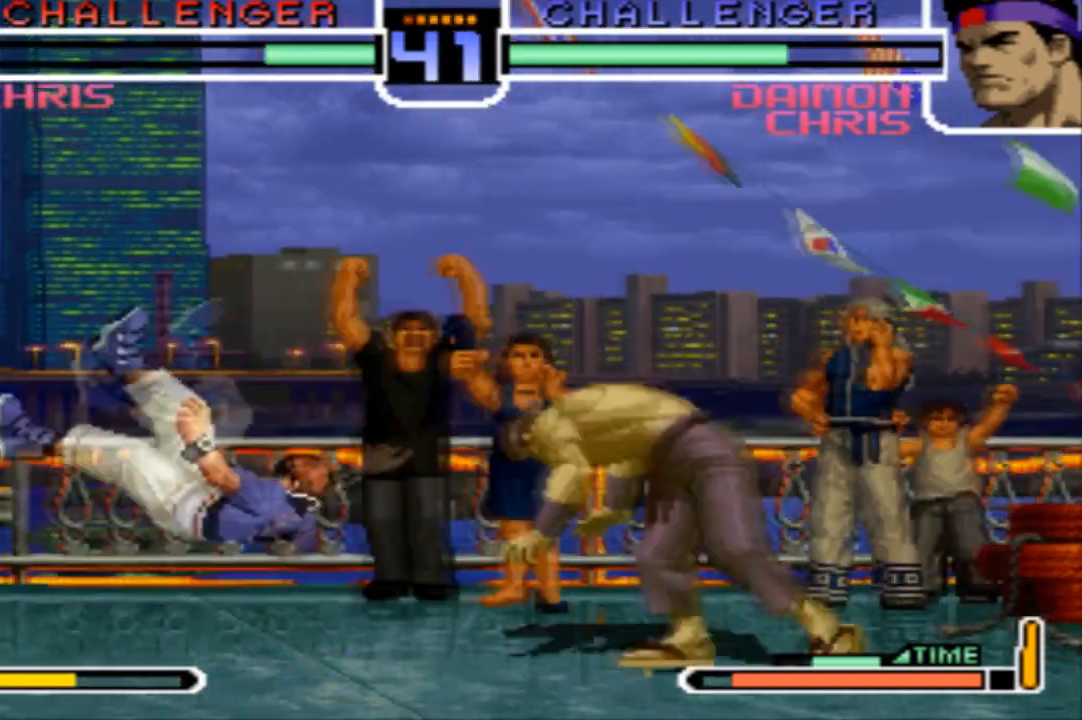
{"buttons": ["CROSS"], "left_stick": "center", "events": [[66, "left_stick", "left"], [166, "CROSS", "down"], [233, "left_stick", "center"]]}
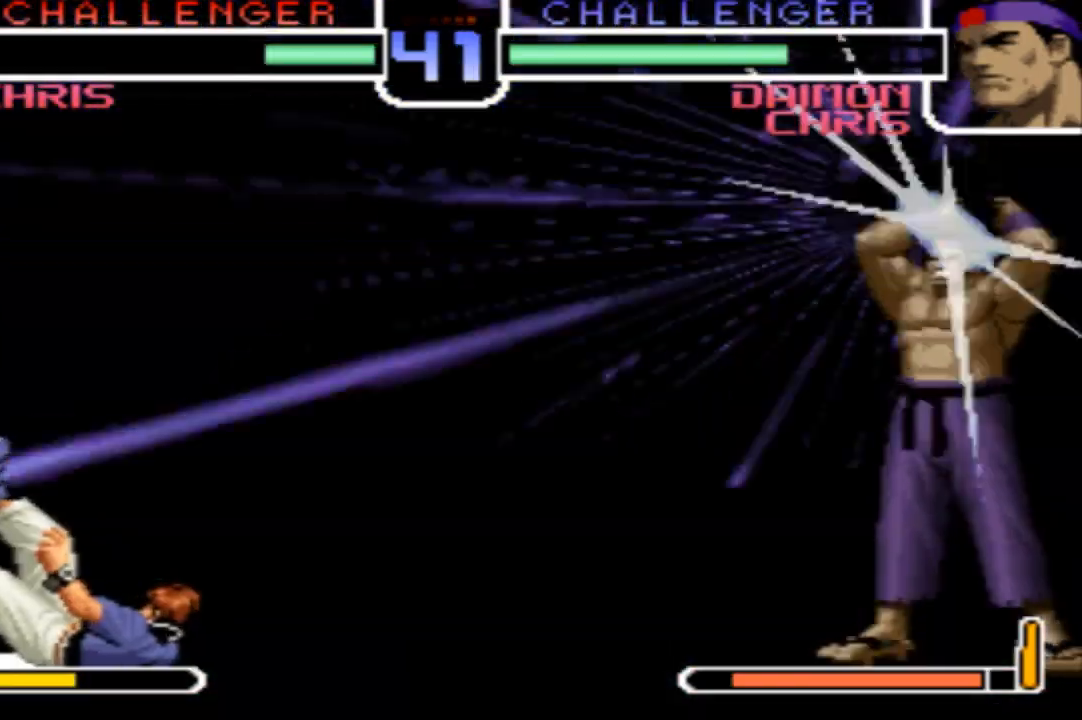
{"buttons": [], "left_stick": "left", "events": [[33, "CROSS", "up"], [467, "left_stick", "left"]]}
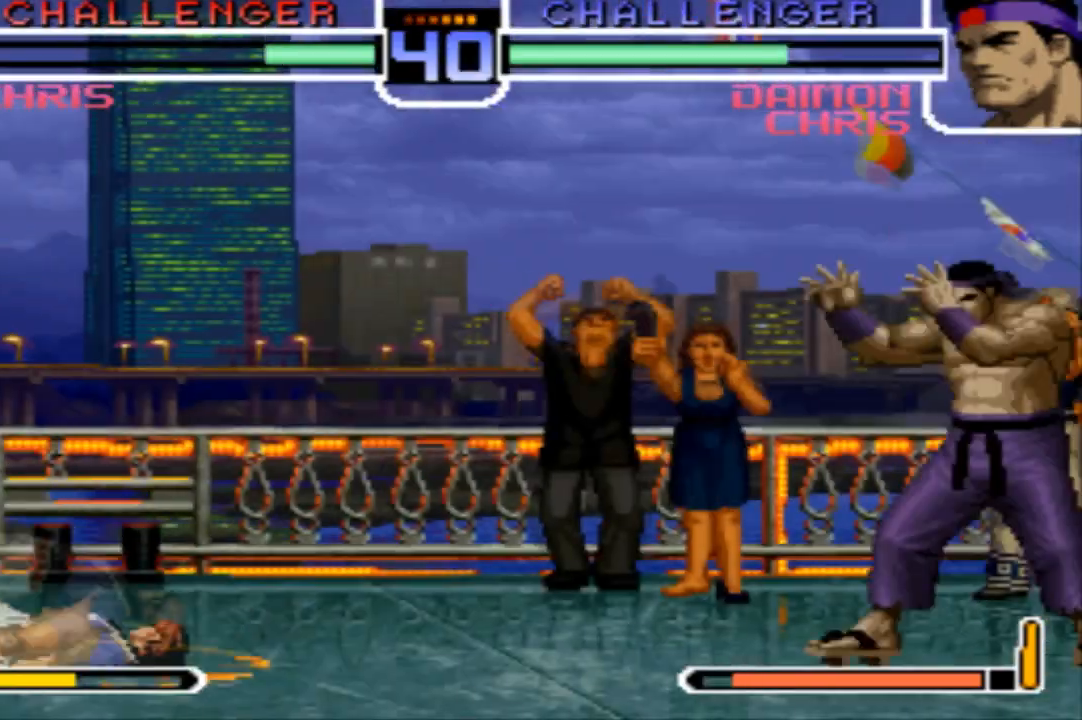
{"buttons": ["SQUARE"], "left_stick": "center", "events": [[66, "SQUARE", "down"], [133, "left_stick", "center"]]}
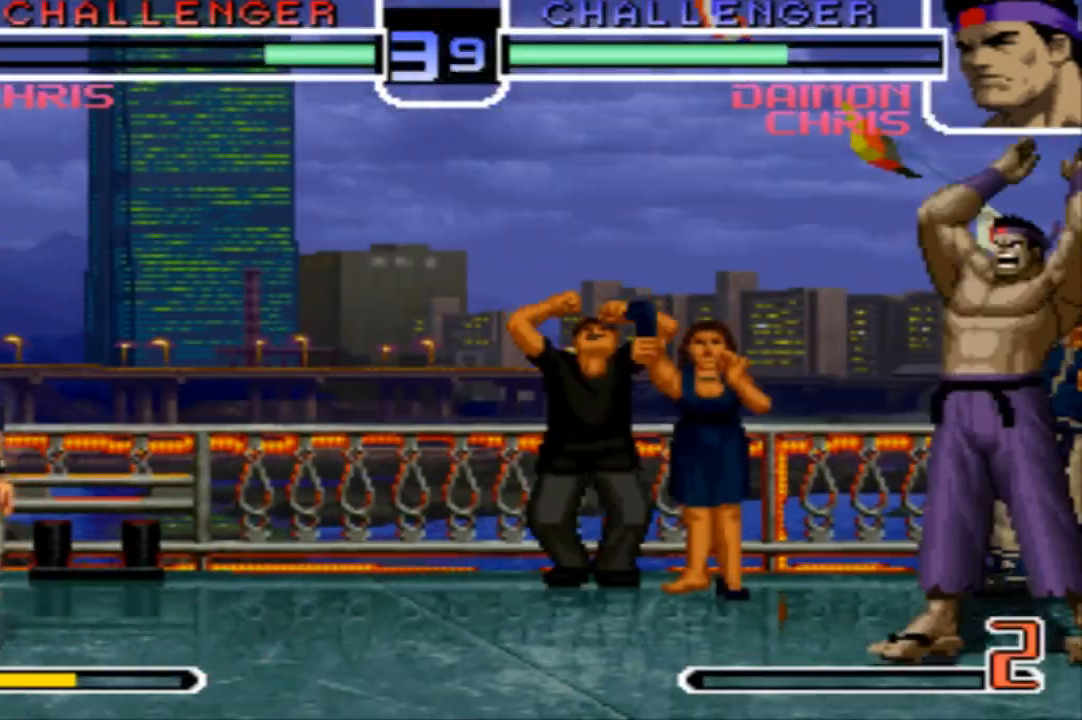
{"buttons": [], "left_stick": "center", "events": [[334, "SQUARE", "up"]]}
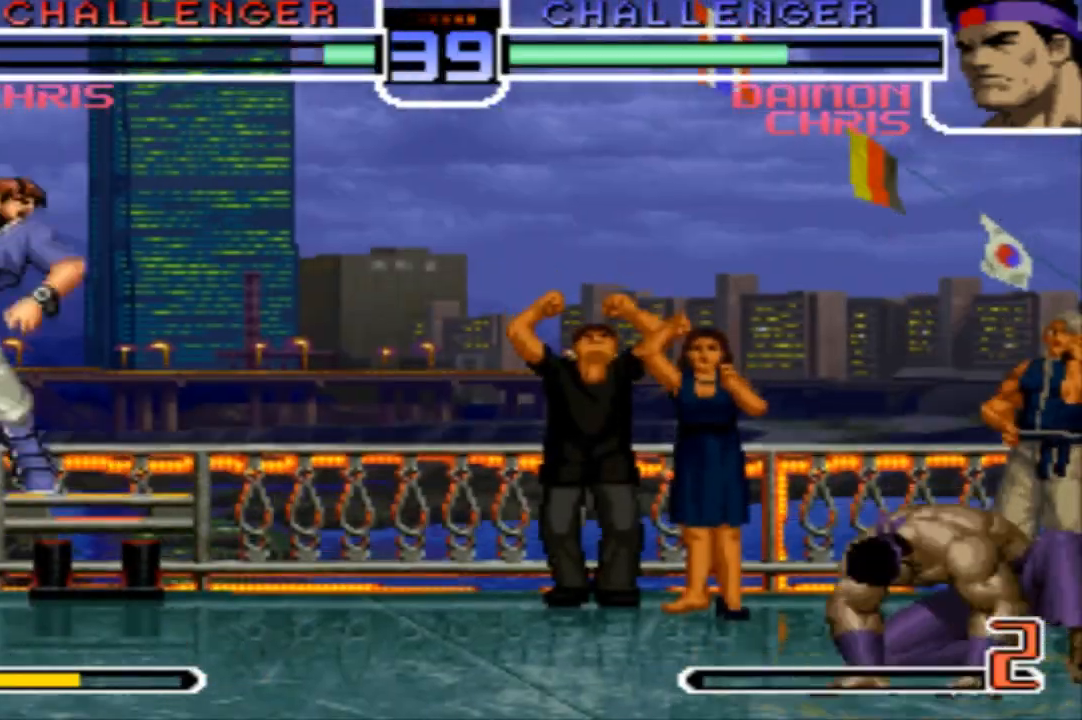
{"buttons": [], "left_stick": "center", "events": [[33, "left_stick", "up-left"], [100, "left_stick", "down-left"], [166, "left_stick", "down-right"], [266, "left_stick", "left"], [300, "CROSS", "down"], [300, "SQUARE", "down"], [433, "CROSS", "up"], [433, "SQUARE", "up"], [433, "left_stick", "center"]]}
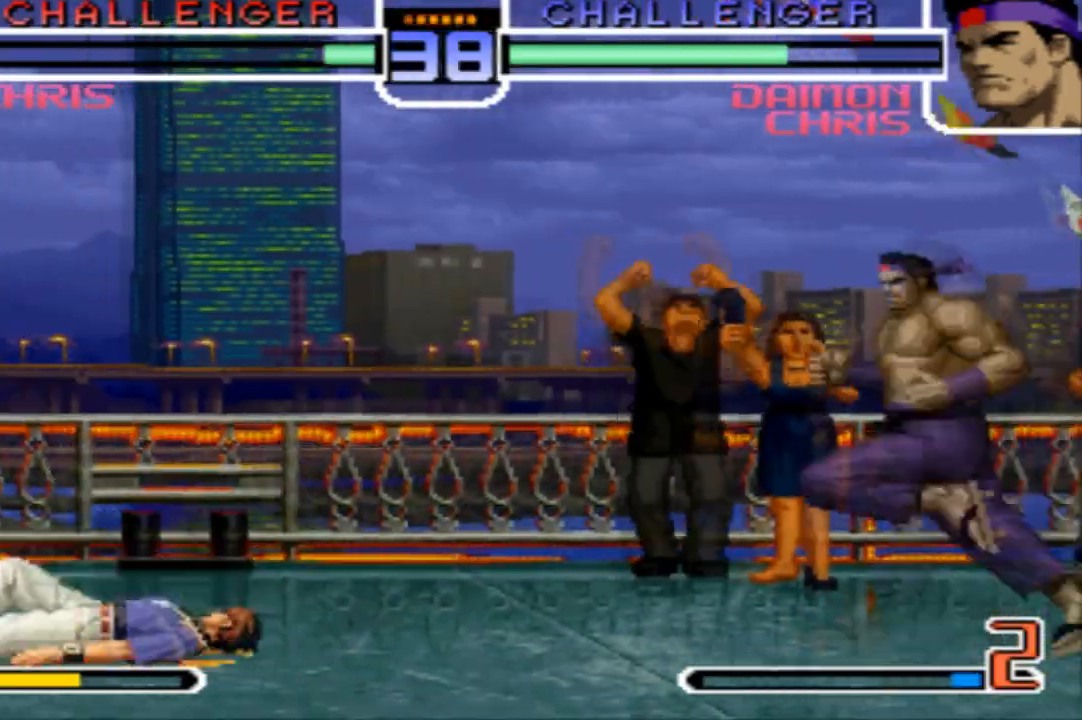
{"buttons": [], "left_stick": "down-right", "events": [[134, "left_stick", "left"], [367, "left_stick", "center"], [467, "left_stick", "down-right"]]}
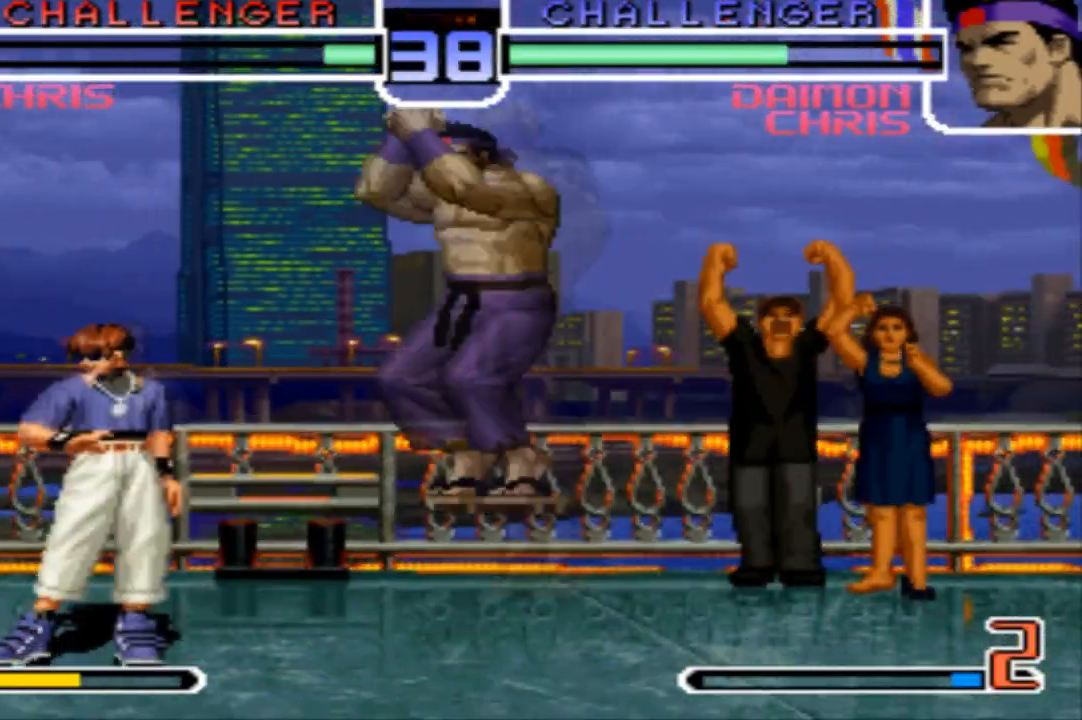
{"buttons": ["CROSS"], "left_stick": "left"}
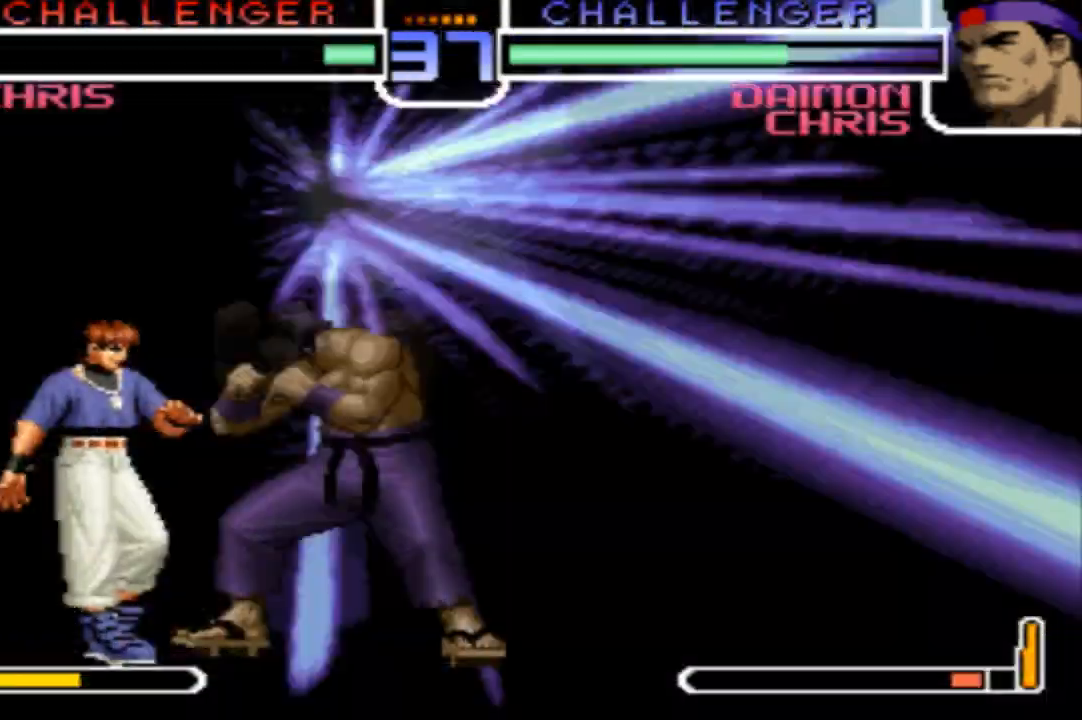
{"buttons": ["CROSS"], "left_stick": "left", "events": []}
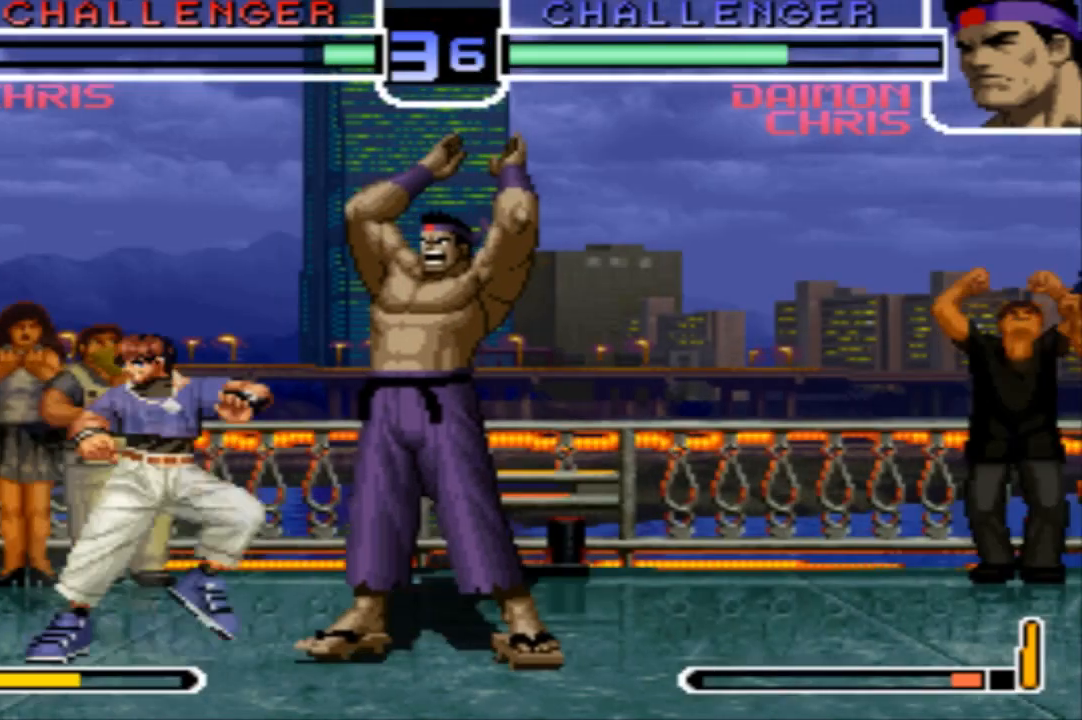
{"buttons": ["CROSS"], "left_stick": "left", "events": []}
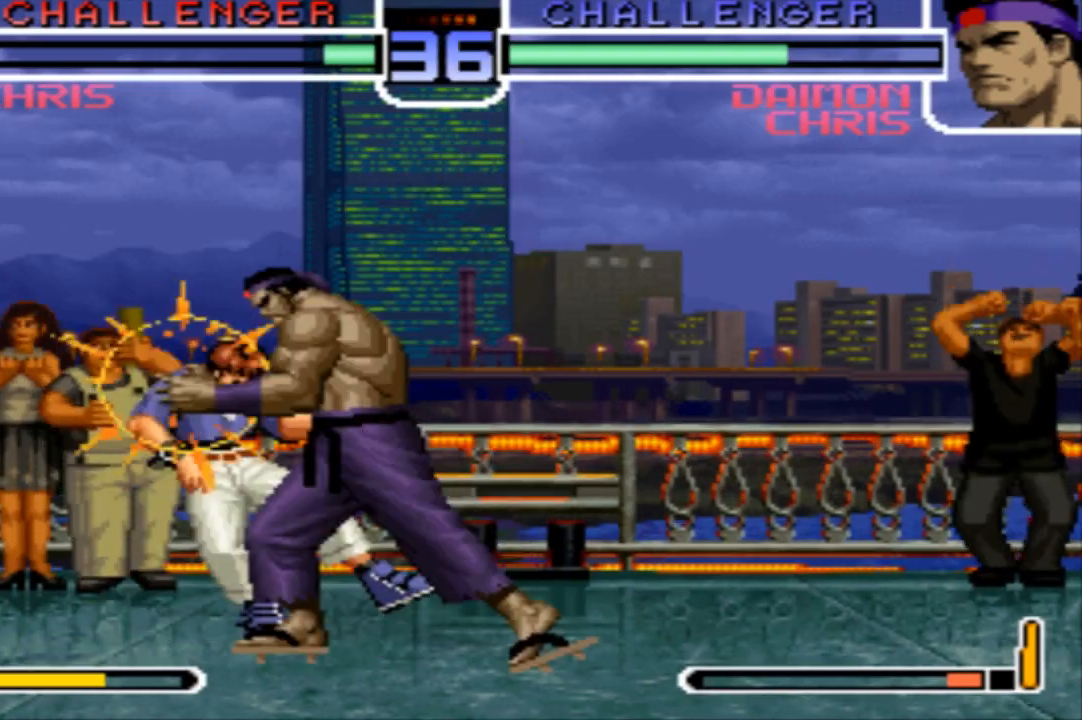
{"buttons": [], "left_stick": "left", "events": [[467, "CROSS", "up"]]}
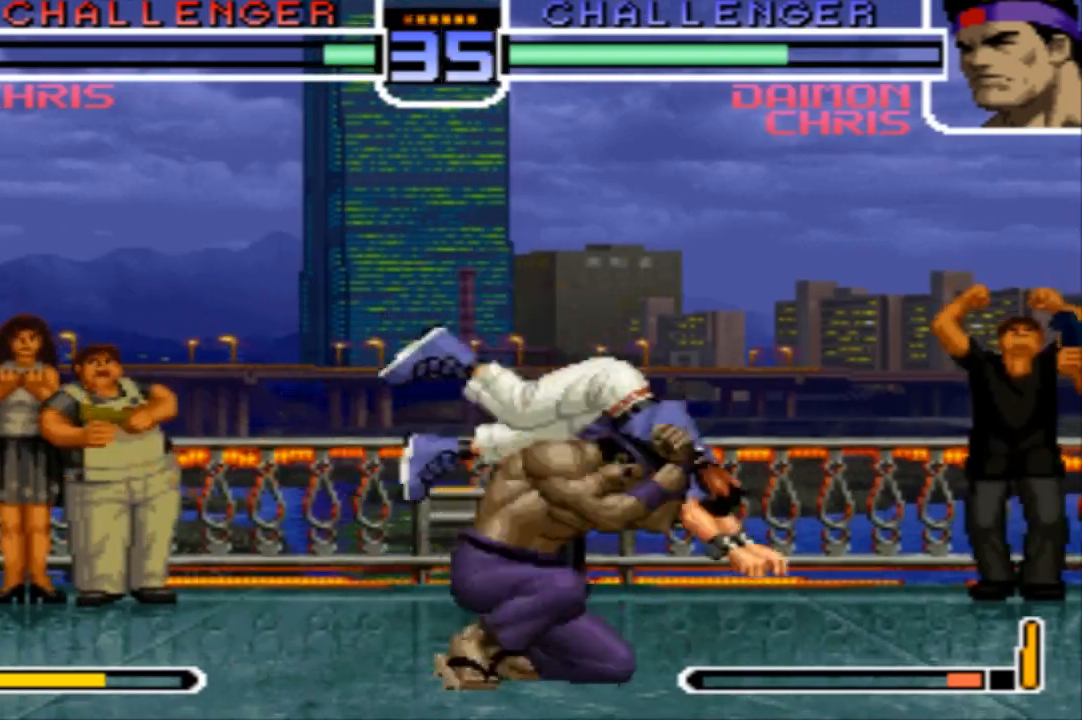
{"buttons": [], "left_stick": "down"}
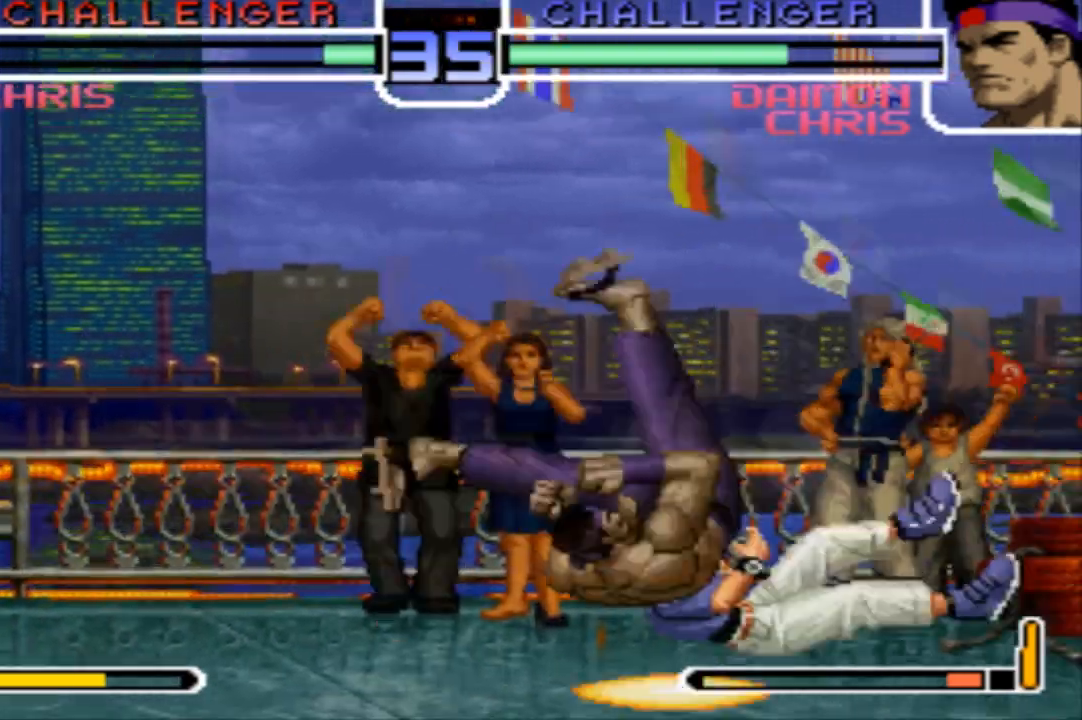
{"buttons": [], "left_stick": "center", "events": [[33, "left_stick", "right"], [67, "CROSS", "down"], [133, "left_stick", "center"], [167, "CROSS", "up"]]}
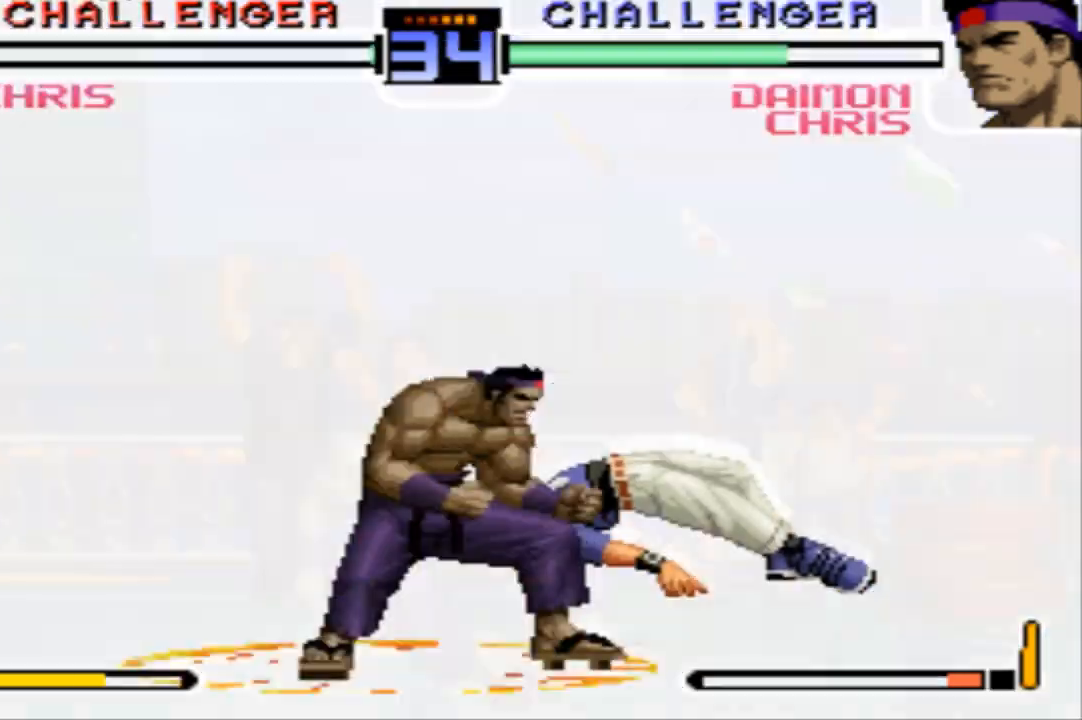
{"buttons": [], "left_stick": "center", "events": []}
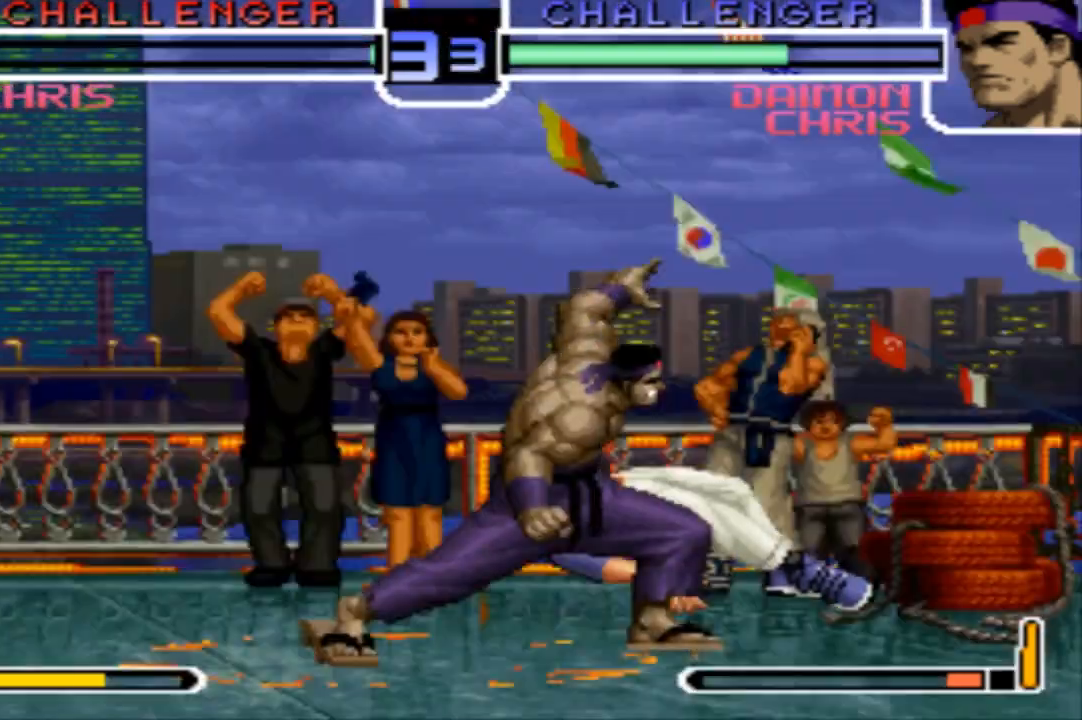
{"buttons": [], "left_stick": "center", "events": [[33, "SQUARE", "down"], [67, "SQUARE", "up"], [167, "SQUARE", "down"], [200, "SQUARE", "up"], [334, "SQUARE", "down"], [367, "SQUARE", "up"], [467, "SQUARE", "down"], [501, "SQUARE", "up"]]}
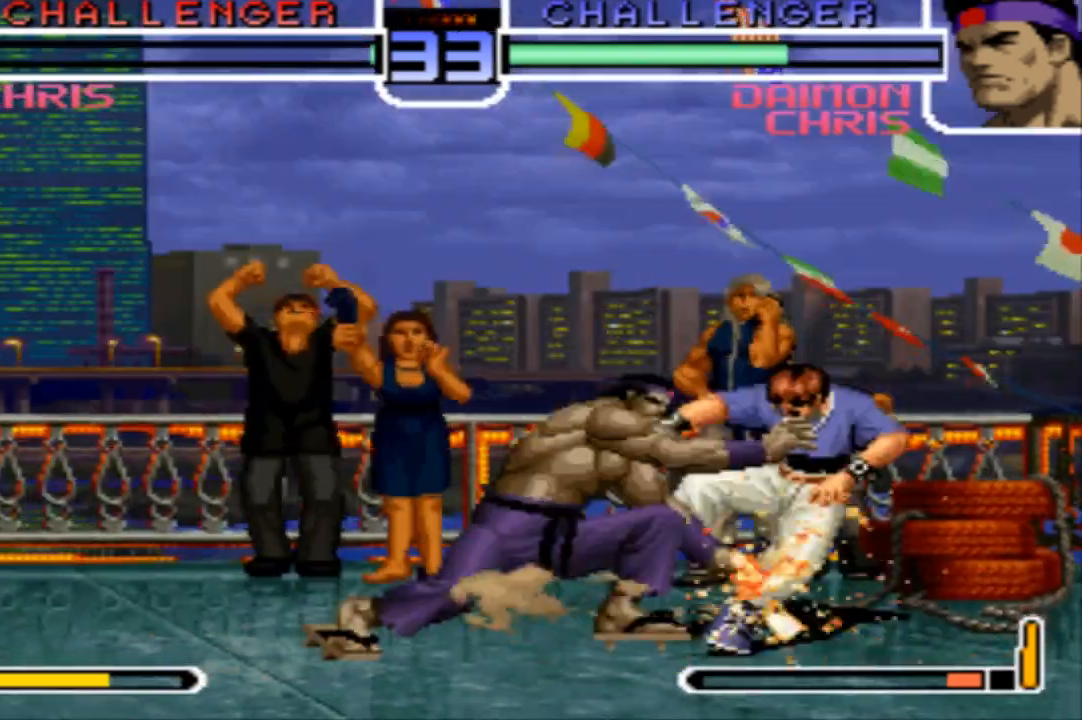
{"buttons": ["R2"], "left_stick": "center", "events": [[100, "SQUARE", "down"], [133, "SQUARE", "up"], [233, "SQUARE", "down"], [300, "SQUARE", "up"], [367, "SQUARE", "down"], [433, "SQUARE", "up"], [500, "R2", "down"]]}
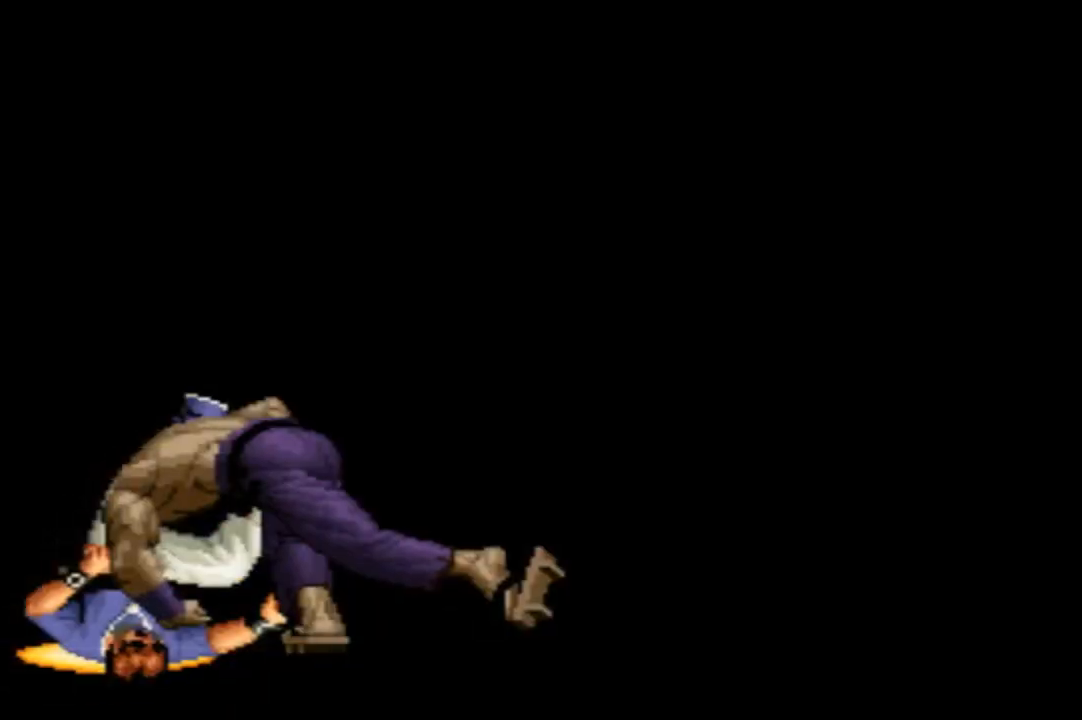
{"buttons": ["SQUARE", "R2"], "left_stick": "center", "events": [[33, "SQUARE", "down"], [67, "R2", "up"], [67, "SQUARE", "up"], [167, "R2", "down"], [167, "SQUARE", "down"]]}
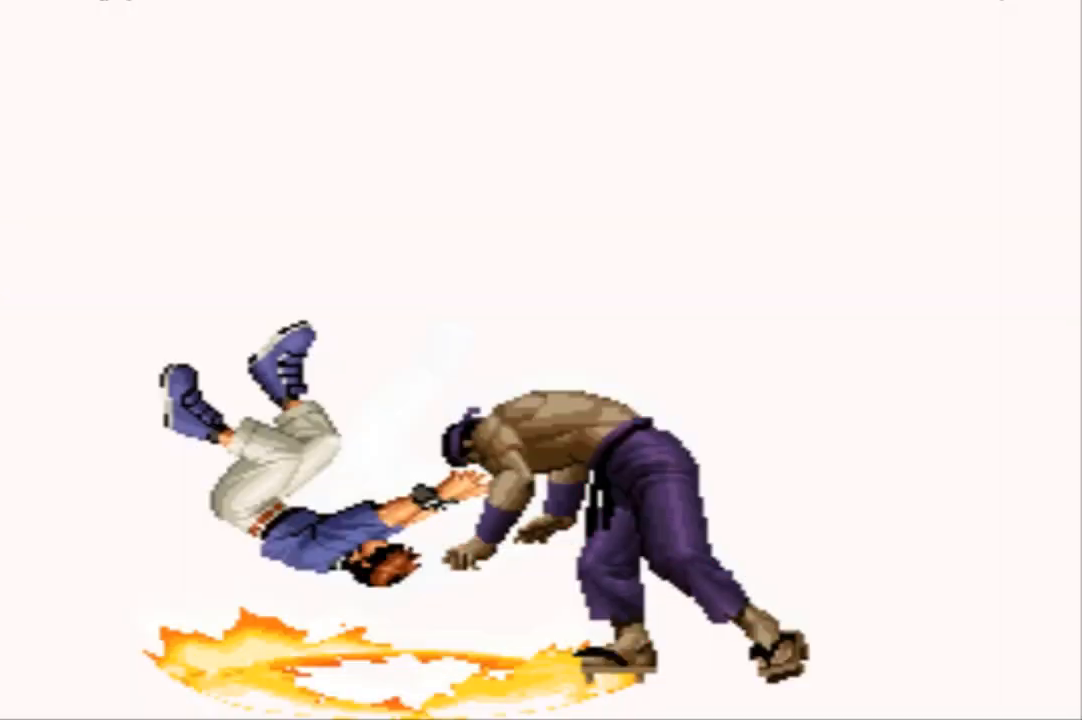
{"buttons": ["SQUARE", "R2"], "left_stick": "center", "events": []}
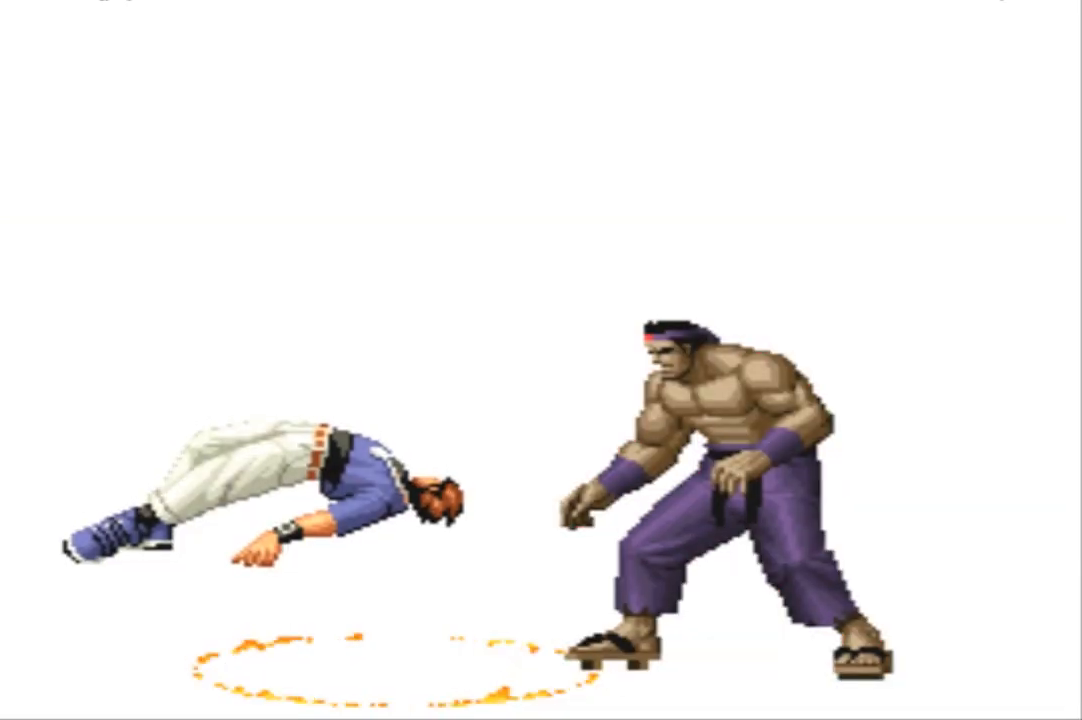
{"buttons": [], "left_stick": "center", "events": [[267, "R2", "up"], [267, "SQUARE", "up"], [367, "R2", "down"], [367, "SQUARE", "down"], [434, "R2", "up"], [434, "SQUARE", "up"]]}
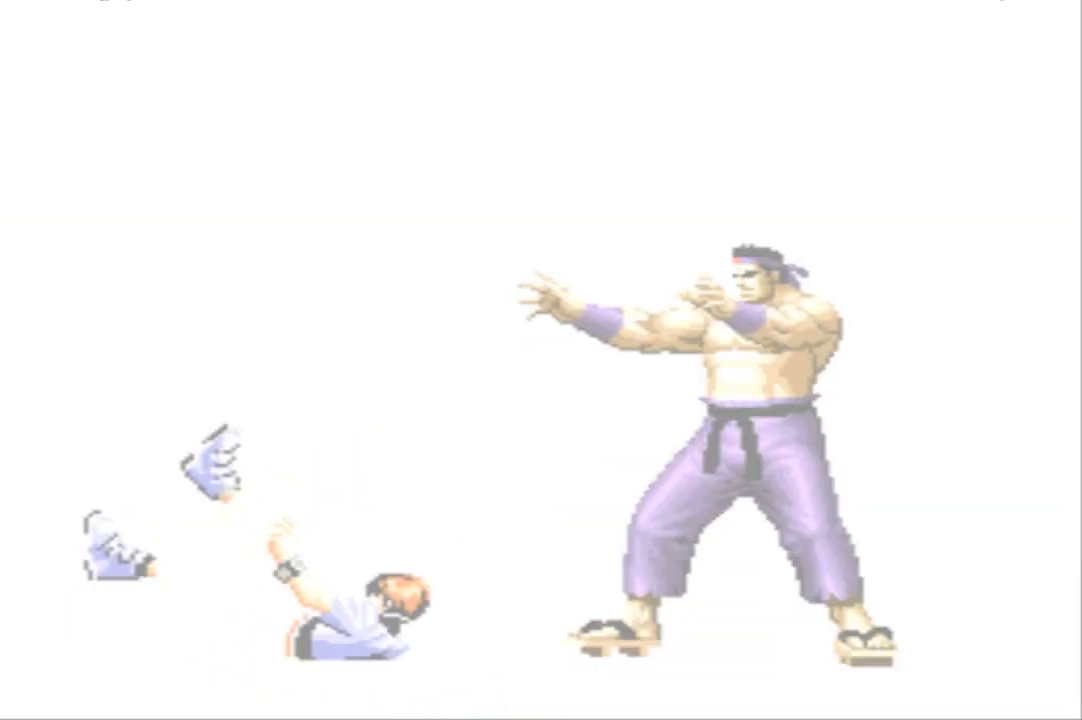
{"buttons": [], "left_stick": "center", "events": [[66, "SQUARE", "down"], [100, "SQUARE", "up"], [233, "SQUARE", "down"], [266, "SQUARE", "up"], [400, "SQUARE", "down"], [433, "SQUARE", "up"]]}
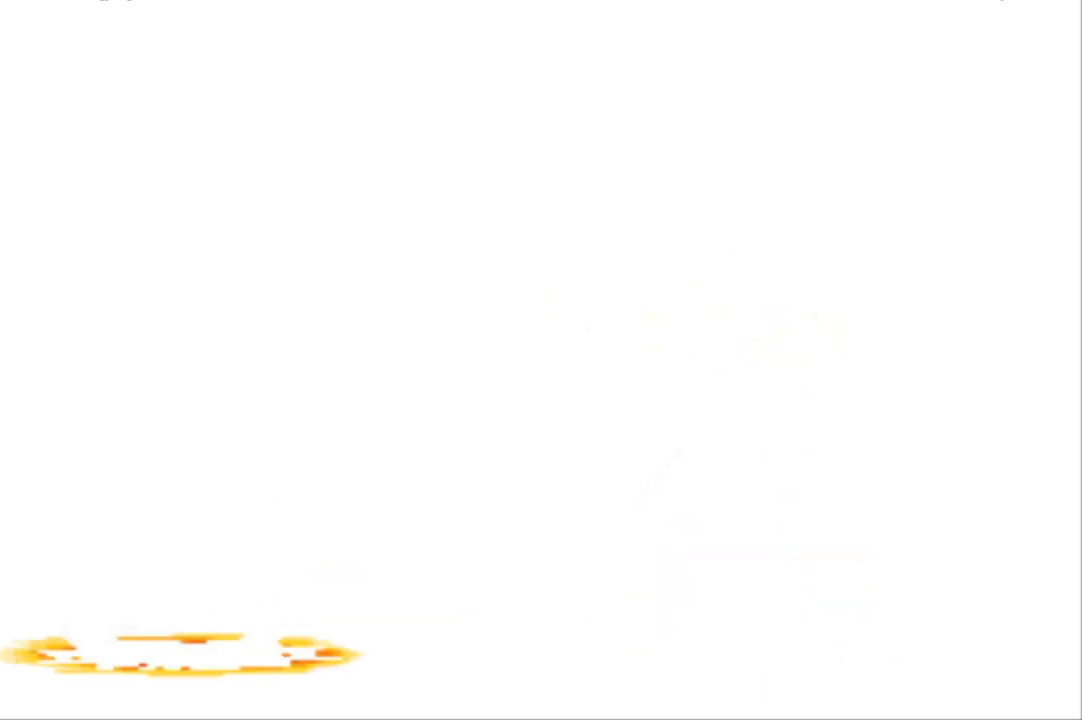
{"buttons": ["SQUARE"], "left_stick": "center", "events": [[67, "SQUARE", "down"], [100, "SQUARE", "up"], [234, "SQUARE", "down"], [267, "SQUARE", "up"], [367, "SQUARE", "down"], [400, "SQUARE", "up"], [501, "SQUARE", "down"]]}
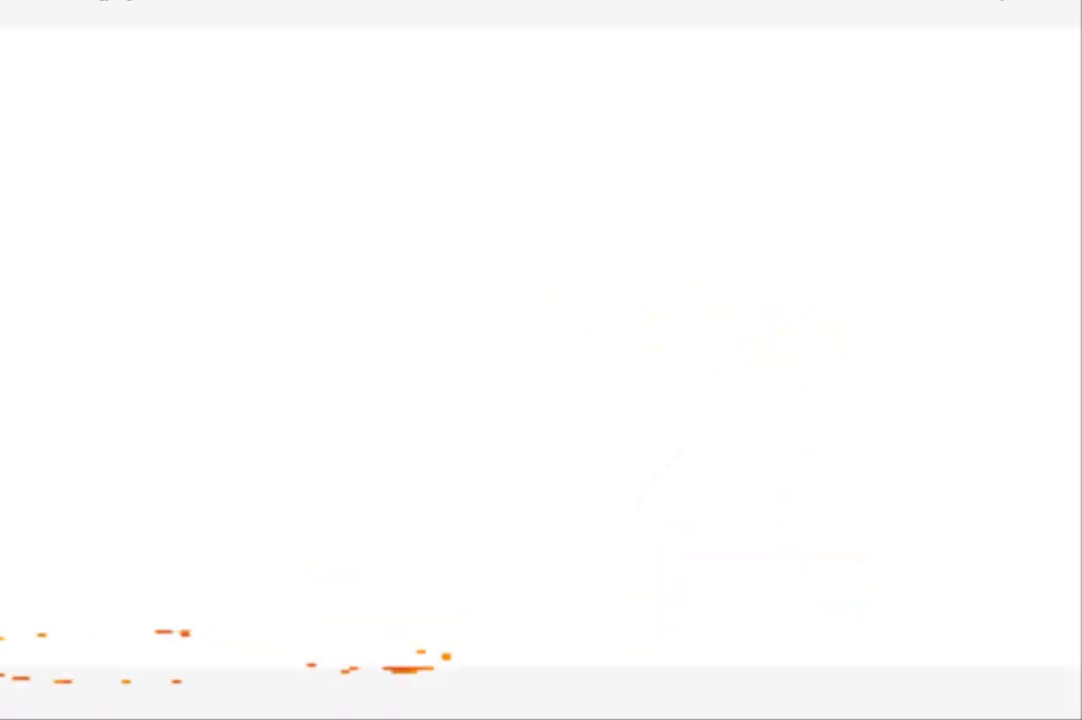
{"buttons": [], "left_stick": "center", "events": [[33, "SQUARE", "up"], [133, "SQUARE", "down"], [166, "SQUARE", "up"]]}